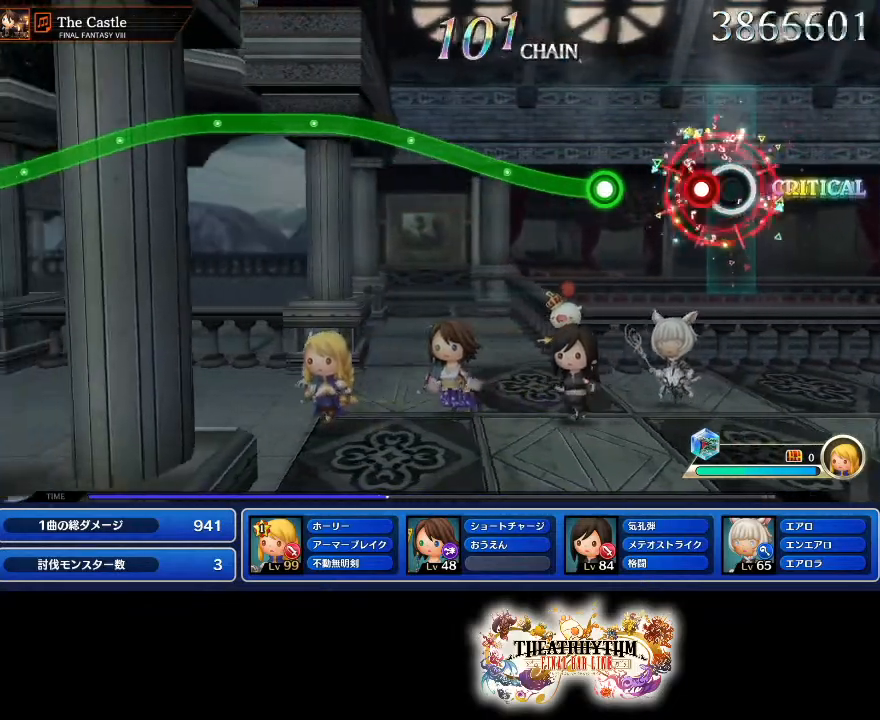
Gameplay with a controller (PlayStation layout); each line is a JSON object with the inputs held at the frame after it. "events" lists button and stick changes between this image and that frame as [ms after this image, input, new state], when the widget could be followed in between. Not read: L3 R2 R3.
{"buttons": ["L1"], "left_stick": "up", "right_stick": "center", "events": [[83, "R1", "down"], [233, "R1", "up"], [284, "L1", "down"], [284, "L2", "down"], [434, "L2", "up"], [434, "left_stick", "up"]]}
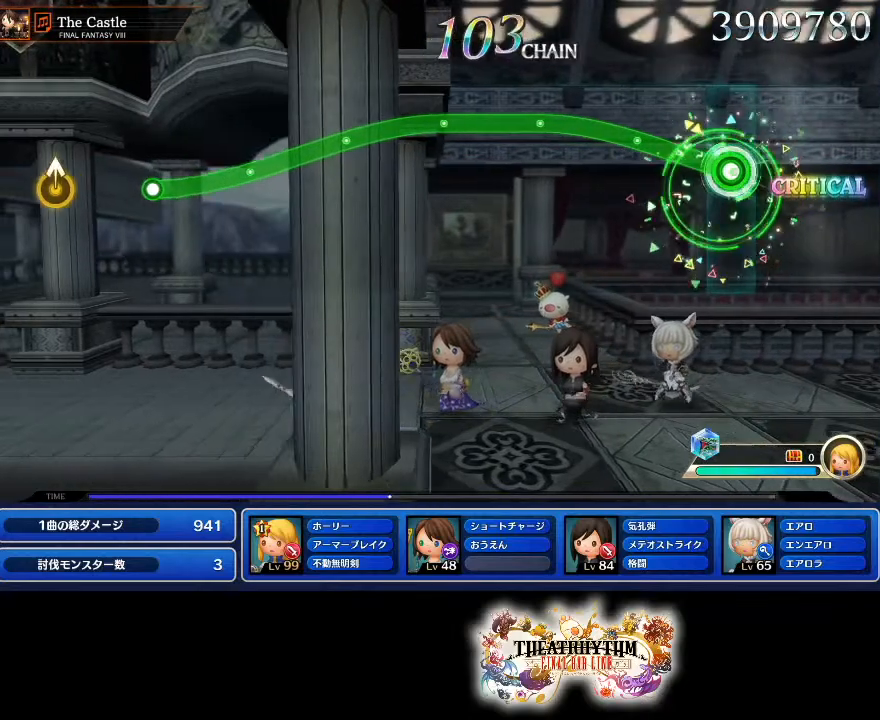
{"buttons": ["L1"], "left_stick": "up", "right_stick": "center", "events": []}
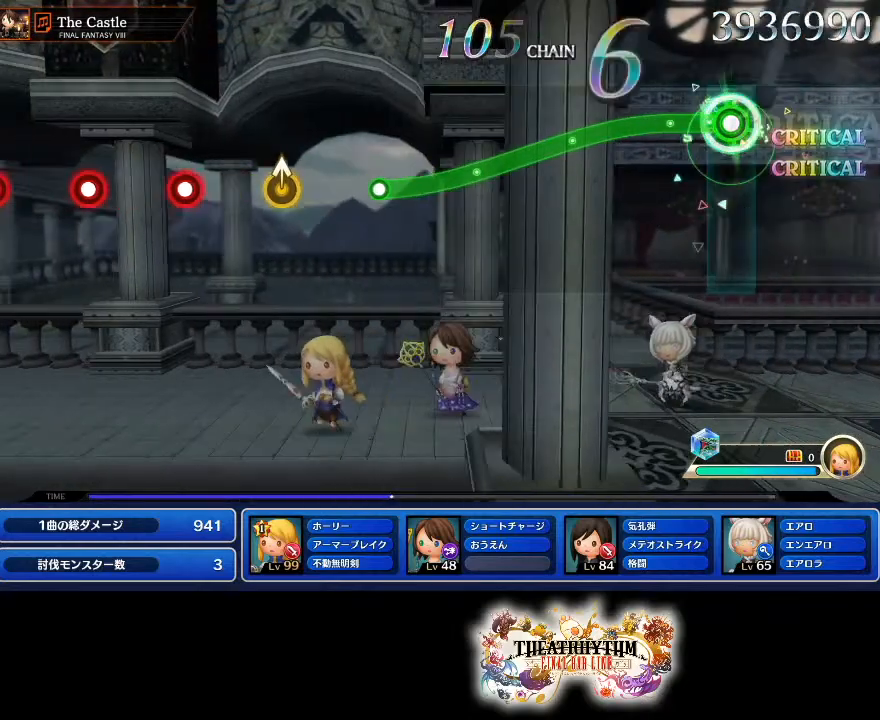
{"buttons": ["L1"], "left_stick": "center", "right_stick": "center", "events": [[67, "left_stick", "center"]]}
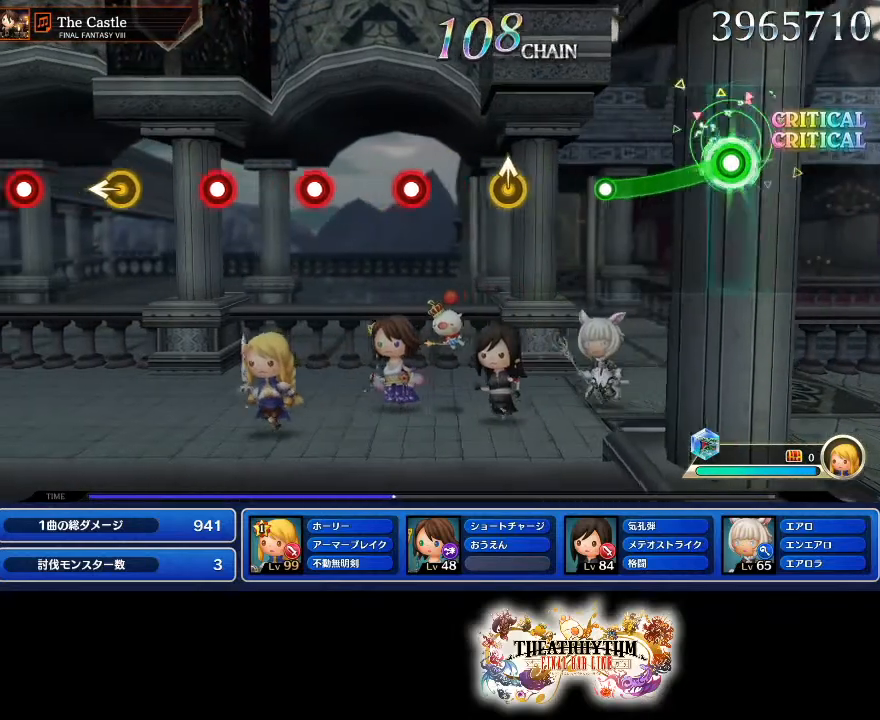
{"buttons": [], "left_stick": "up", "right_stick": "center", "events": [[317, "L1", "up"], [484, "left_stick", "up"]]}
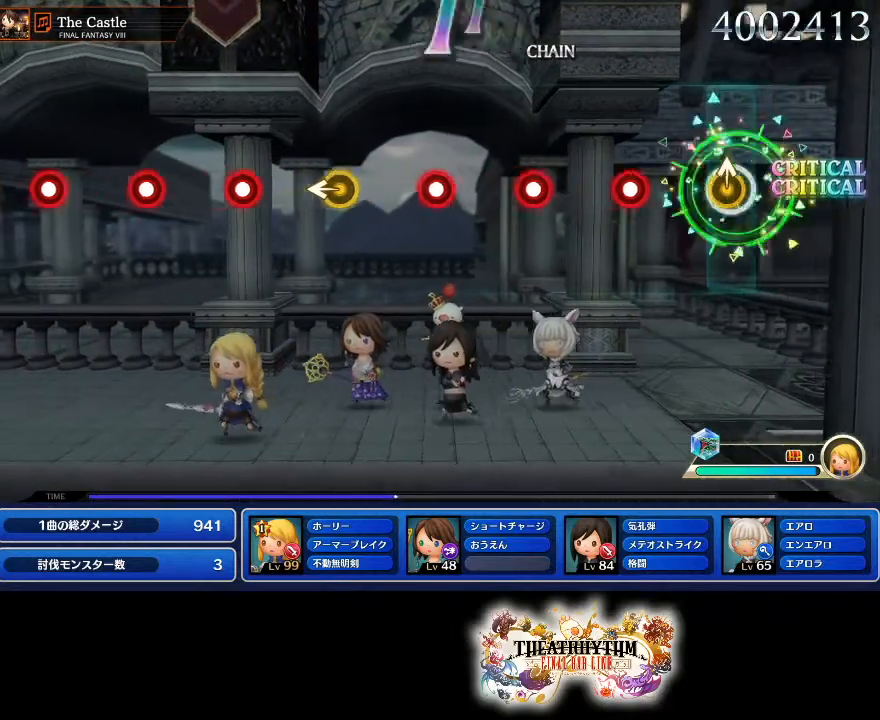
{"buttons": ["L1"], "left_stick": "center", "right_stick": "center", "events": [[134, "left_stick", "center"], [234, "R1", "down"], [417, "R1", "up"], [451, "L1", "down"]]}
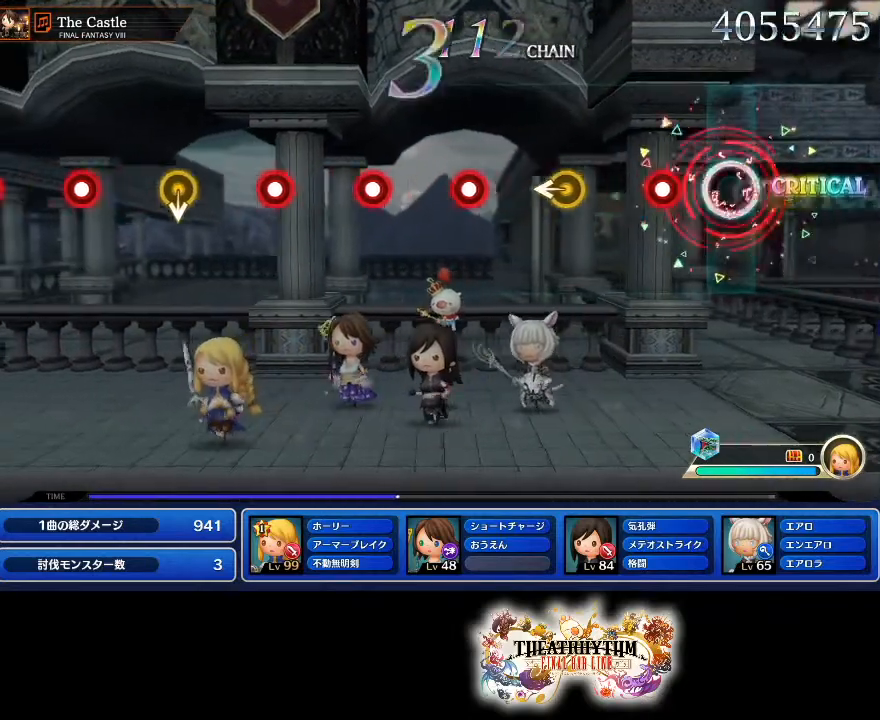
{"buttons": [], "left_stick": "center", "right_stick": "center", "events": [[100, "L1", "up"], [167, "R1", "down"], [350, "R1", "up"], [383, "left_stick", "left"], [484, "left_stick", "center"]]}
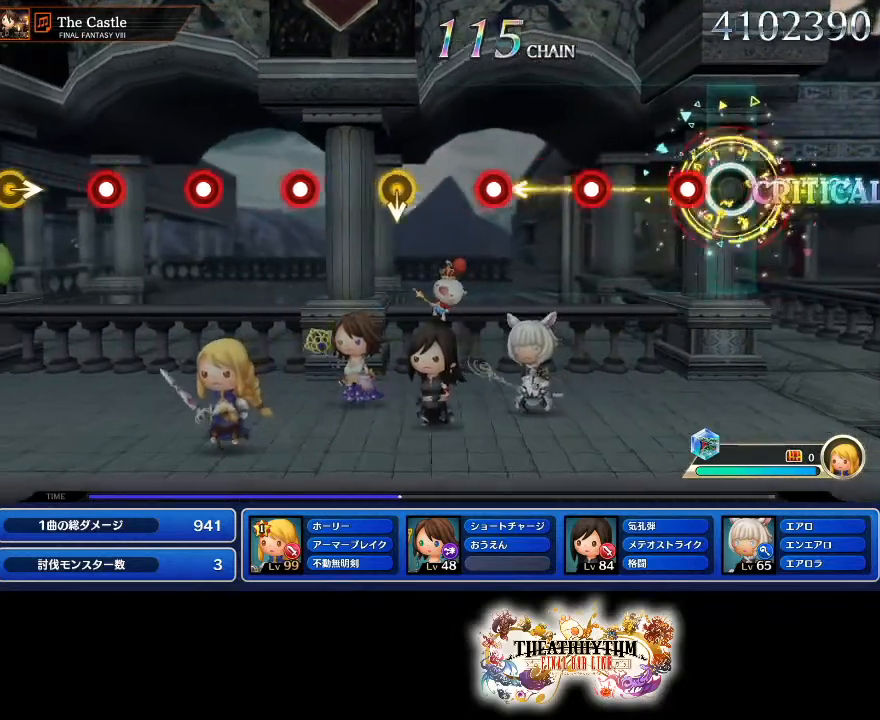
{"buttons": ["L1", "L2"], "left_stick": "center", "right_stick": "center", "events": [[150, "R1", "down"], [334, "R1", "up"], [367, "L1", "down"], [367, "L2", "down"]]}
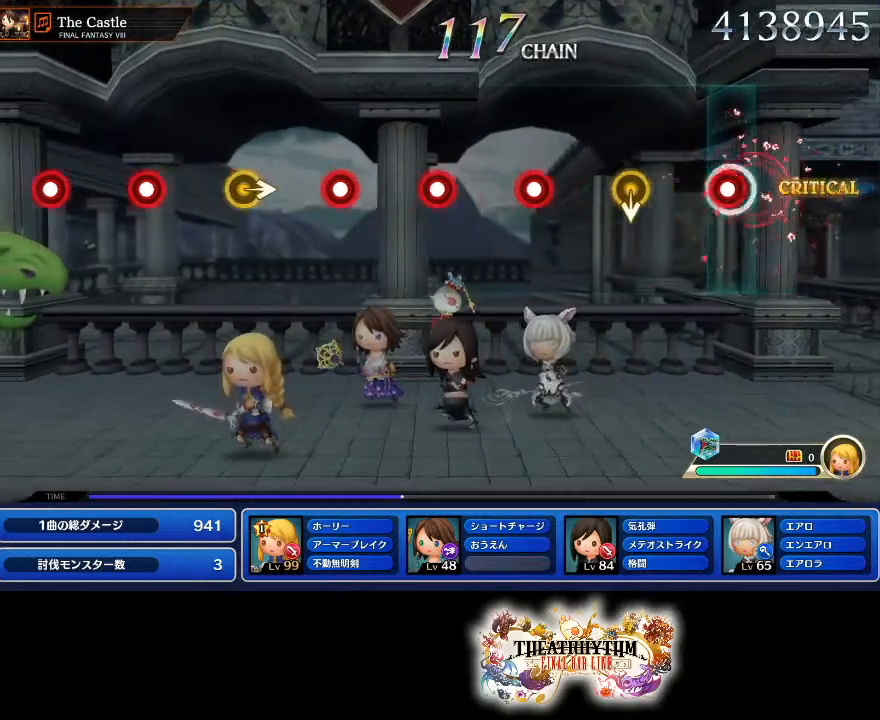
{"buttons": ["R1"], "left_stick": "center", "right_stick": "center", "events": [[16, "L1", "up"], [16, "L2", "up"], [66, "R1", "down"], [233, "R1", "up"], [433, "R1", "down"]]}
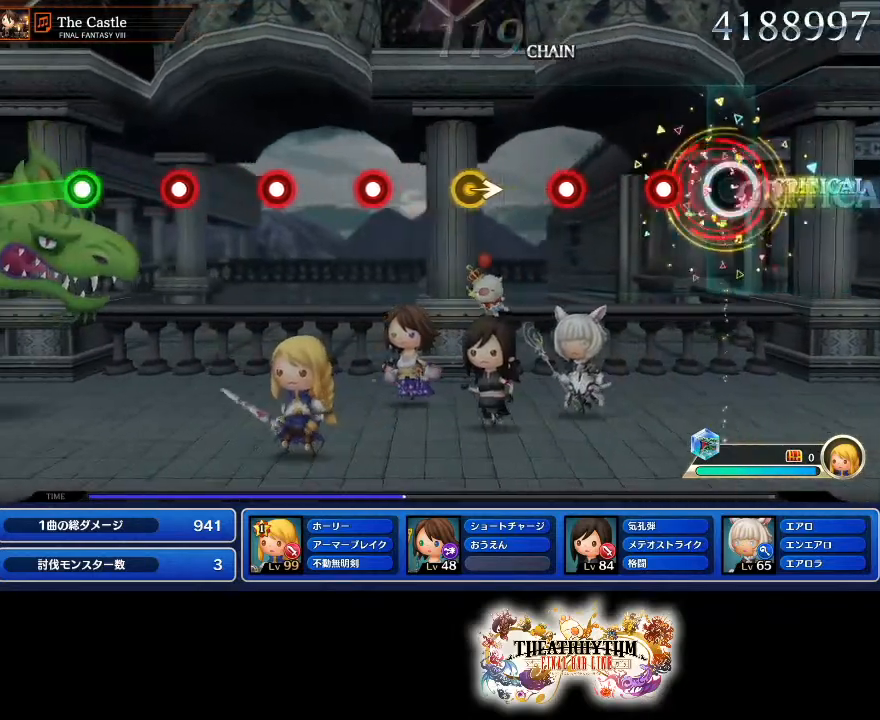
{"buttons": [], "left_stick": "center", "right_stick": "center", "events": [[100, "R1", "up"], [134, "L1", "down"], [134, "L2", "down"], [284, "L1", "up"], [284, "L2", "up"], [334, "R1", "down"], [501, "R1", "up"]]}
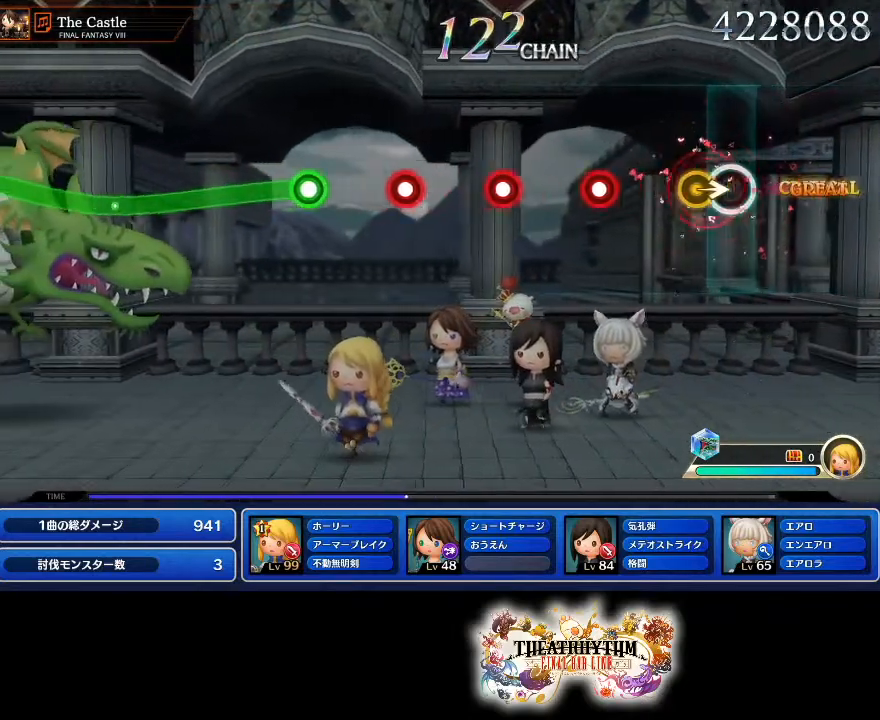
{"buttons": ["R1"], "left_stick": "center", "right_stick": "center"}